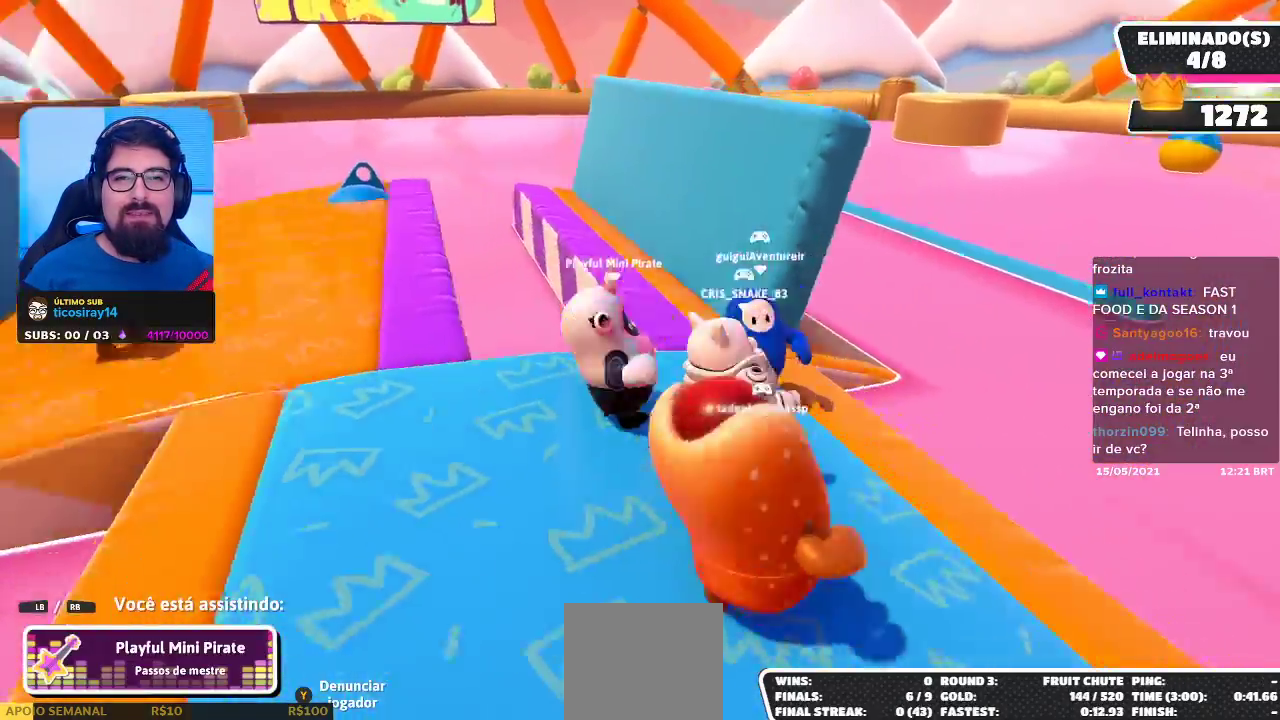
Gameplay with a controller (Xbox layout); each line is a JSON object with the inputs held at the frame after it. "events" lists button and stick changes between this image and that frame as [ms after this image, input, new state], when the widget could be followed in between.
{"buttons": [], "left_stick": "center", "right_stick": "center", "events": []}
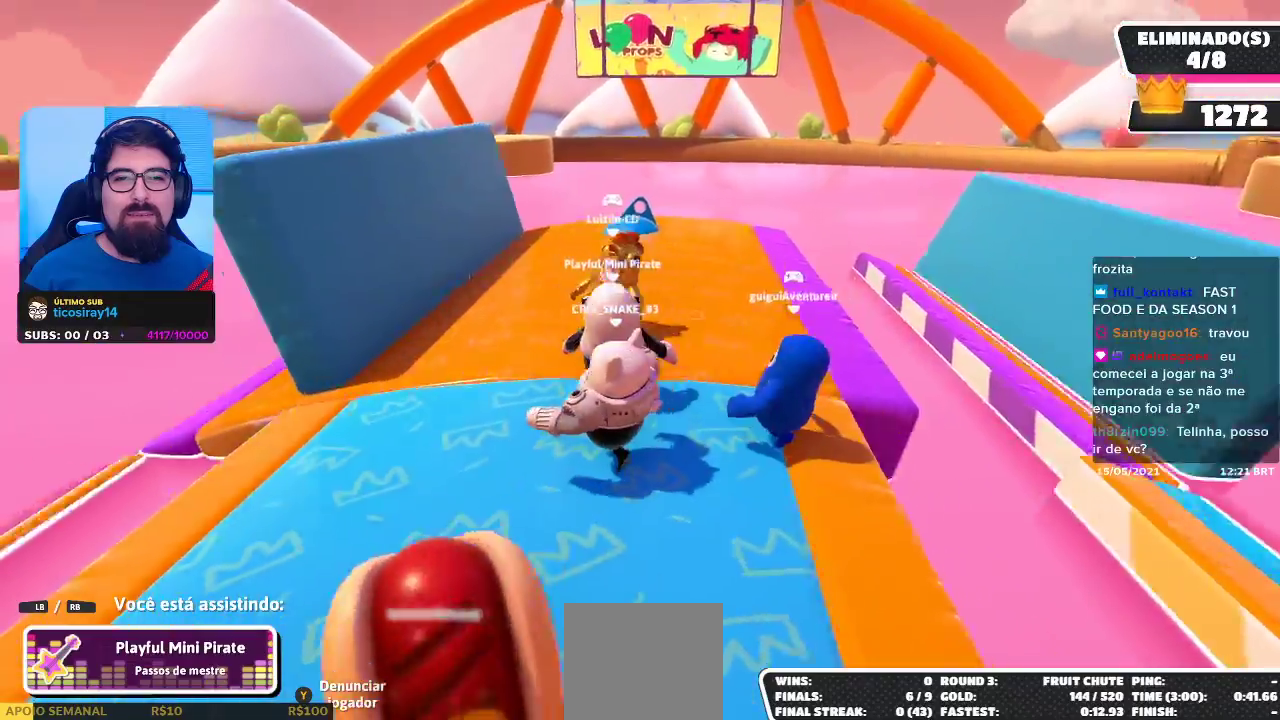
{"buttons": [], "left_stick": "center", "right_stick": "center", "events": []}
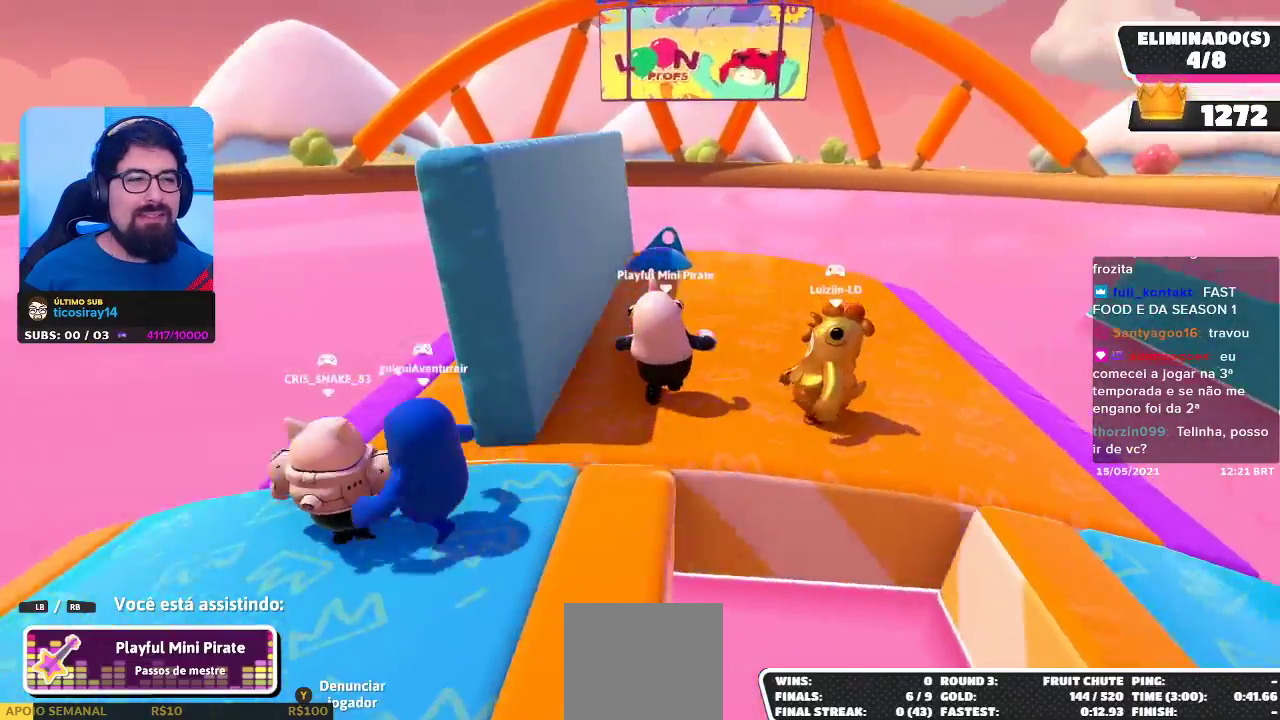
{"buttons": [], "left_stick": "center", "right_stick": "center", "events": []}
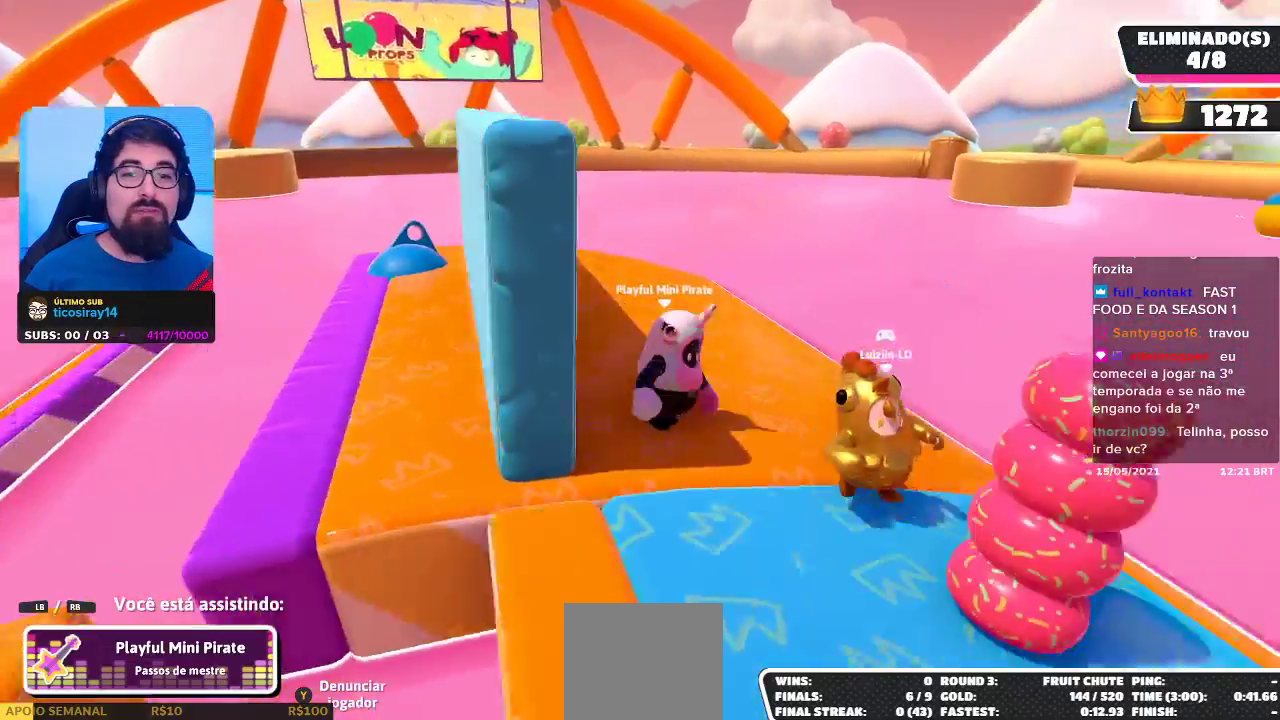
{"buttons": [], "left_stick": "center", "right_stick": "left", "events": [[500, "right_stick", "left"]]}
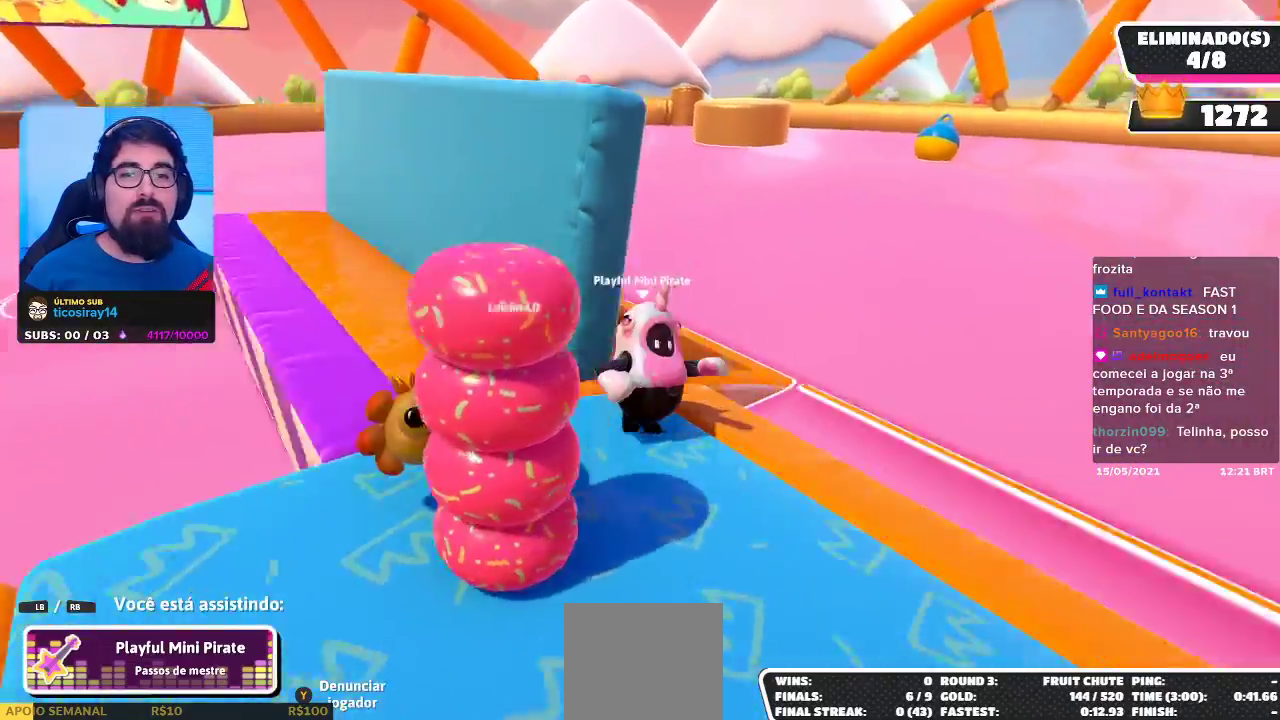
{"buttons": [], "left_stick": "center", "right_stick": "center", "events": [[217, "right_stick", "center"]]}
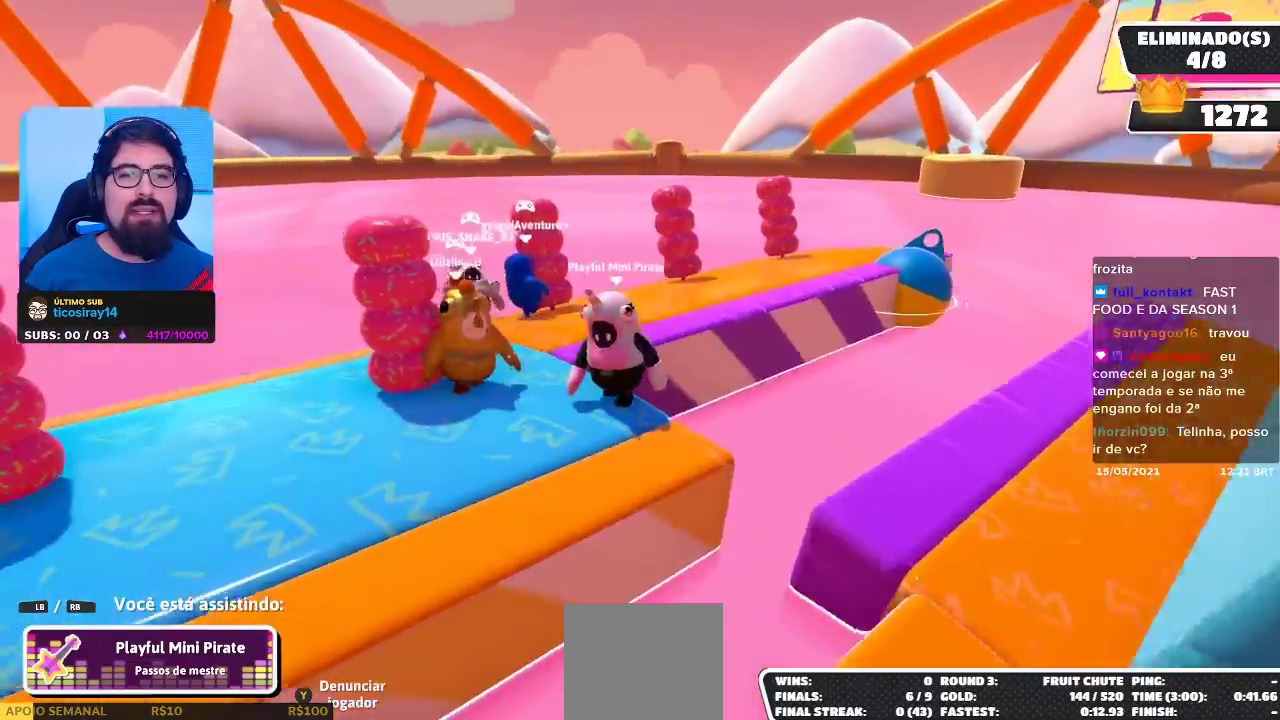
{"buttons": [], "left_stick": "center", "right_stick": "center", "events": []}
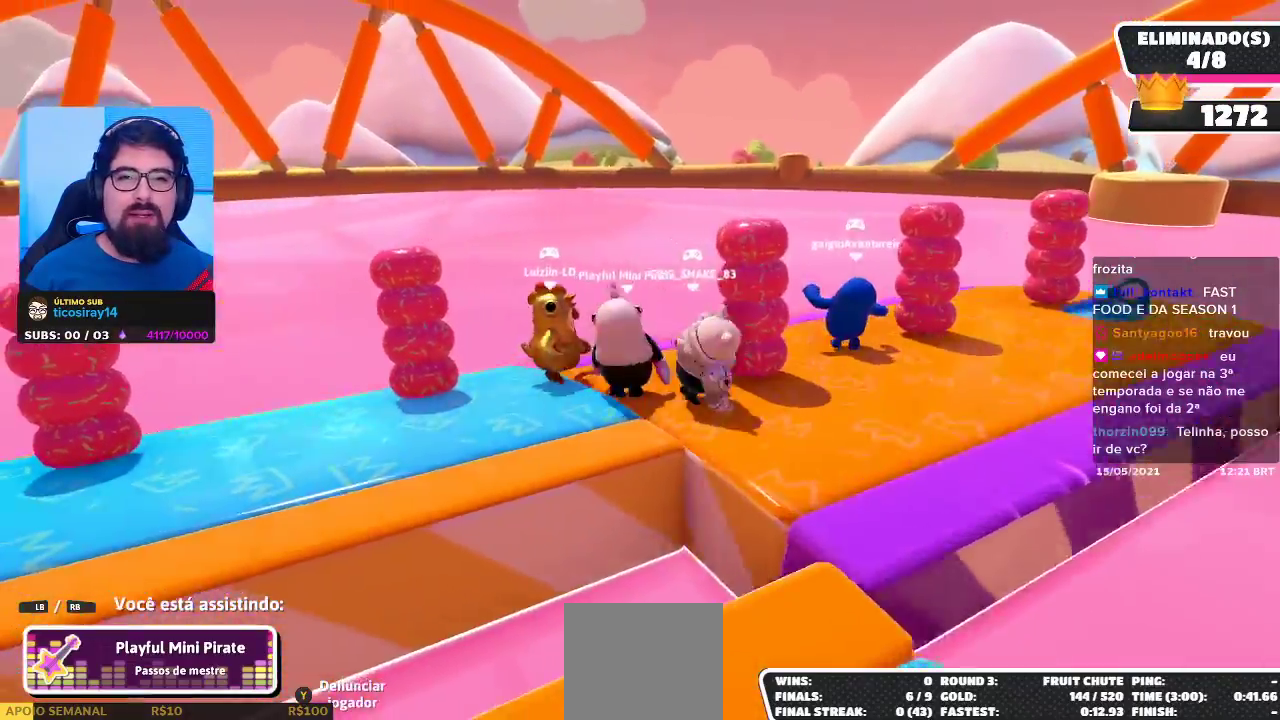
{"buttons": [], "left_stick": "center", "right_stick": "right", "events": [[117, "right_stick", "right"]]}
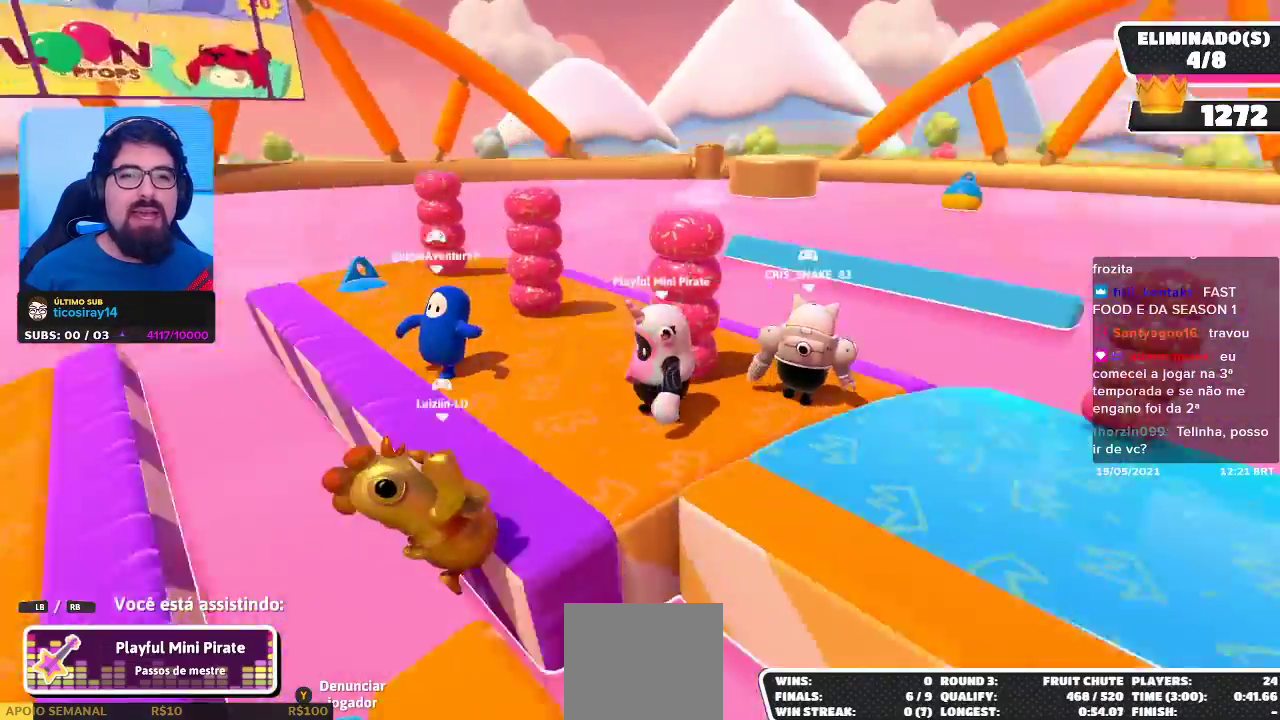
{"buttons": [], "left_stick": "center", "right_stick": "center", "events": [[33, "right_stick", "center"]]}
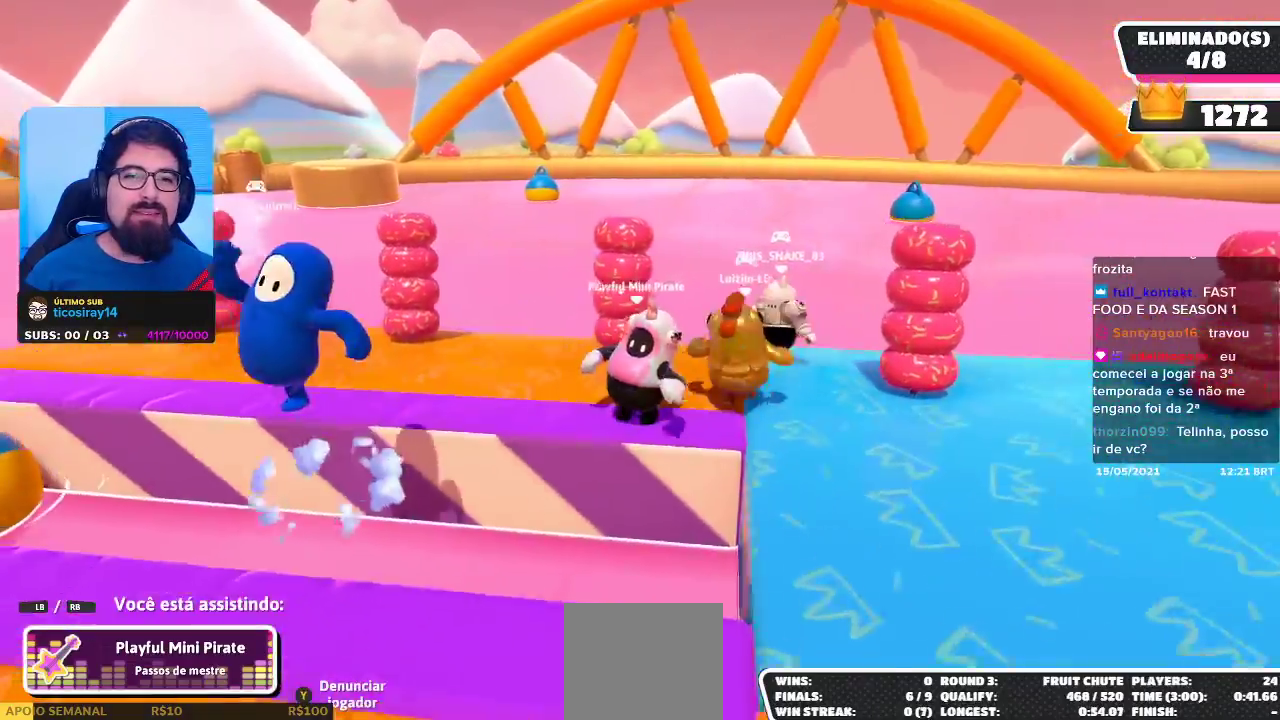
{"buttons": [], "left_stick": "center", "right_stick": "center", "events": [[50, "right_stick", "right"], [417, "right_stick", "center"]]}
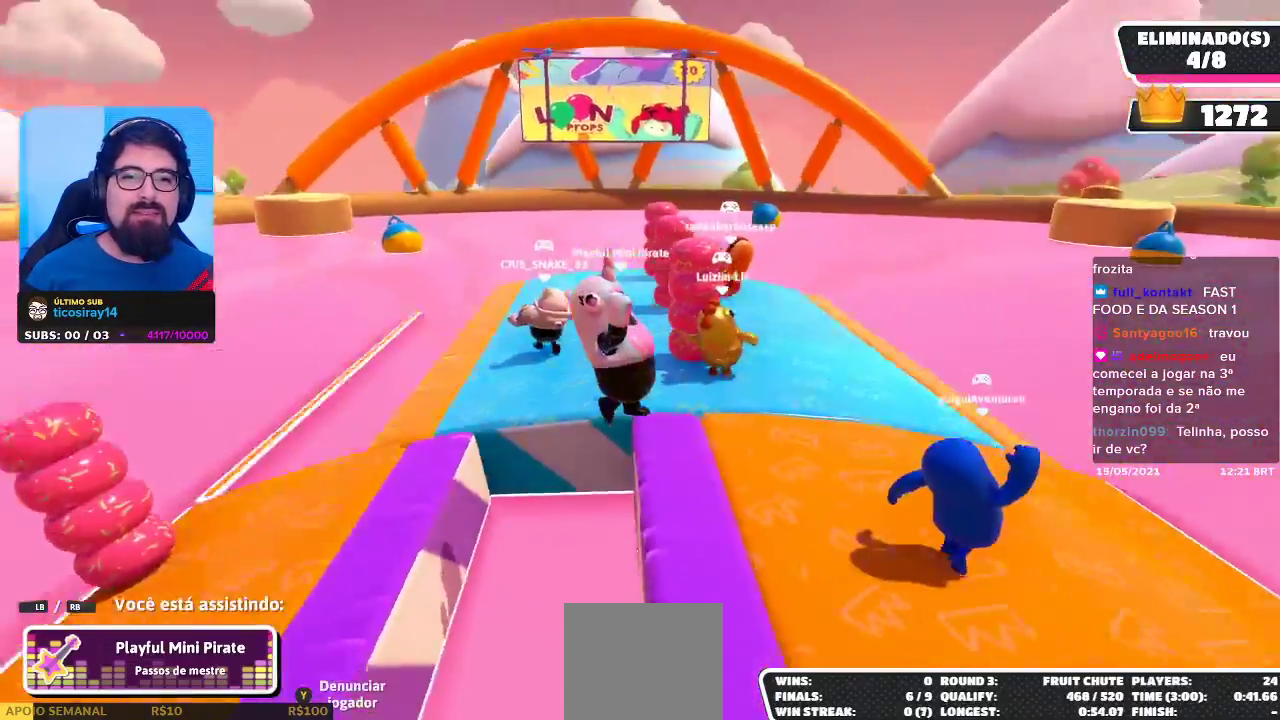
{"buttons": [], "left_stick": "center", "right_stick": "center", "events": [[83, "right_stick", "right"], [250, "right_stick", "center"]]}
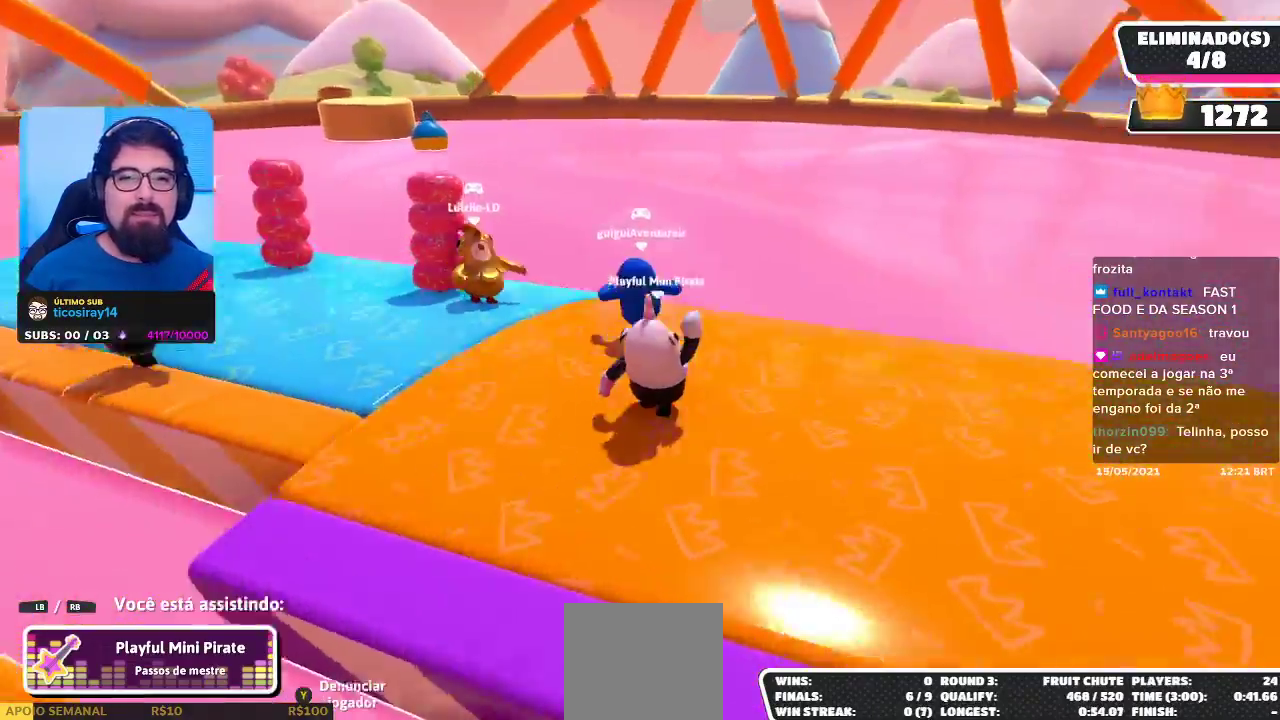
{"buttons": [], "left_stick": "center", "right_stick": "down-left", "events": [[483, "right_stick", "down-left"]]}
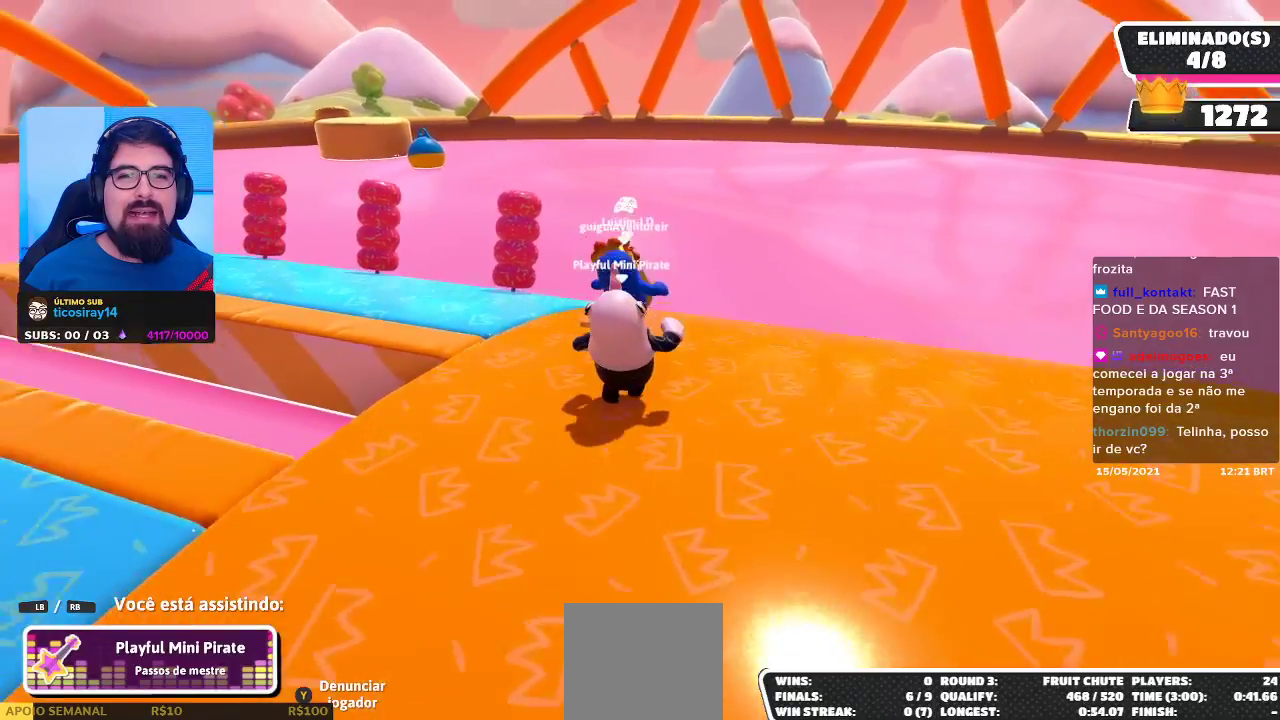
{"buttons": [], "left_stick": "center", "right_stick": "center", "events": [[167, "right_stick", "center"]]}
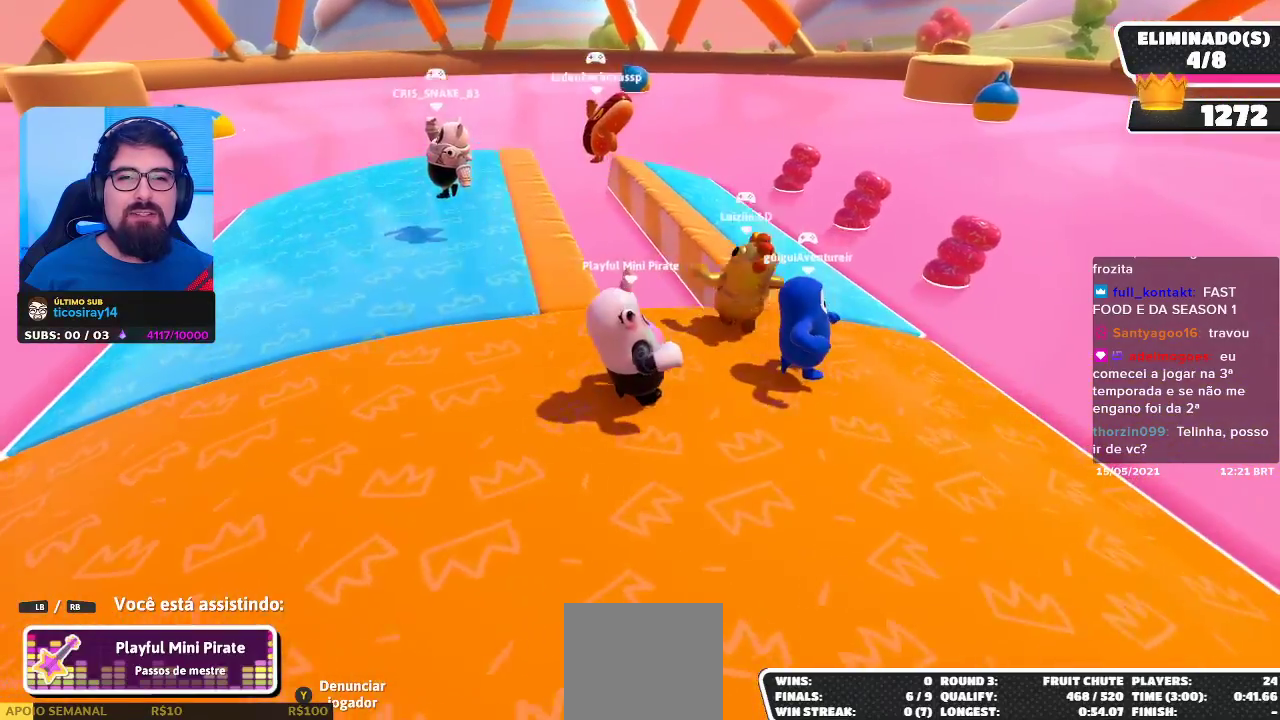
{"buttons": [], "left_stick": "center", "right_stick": "center", "events": []}
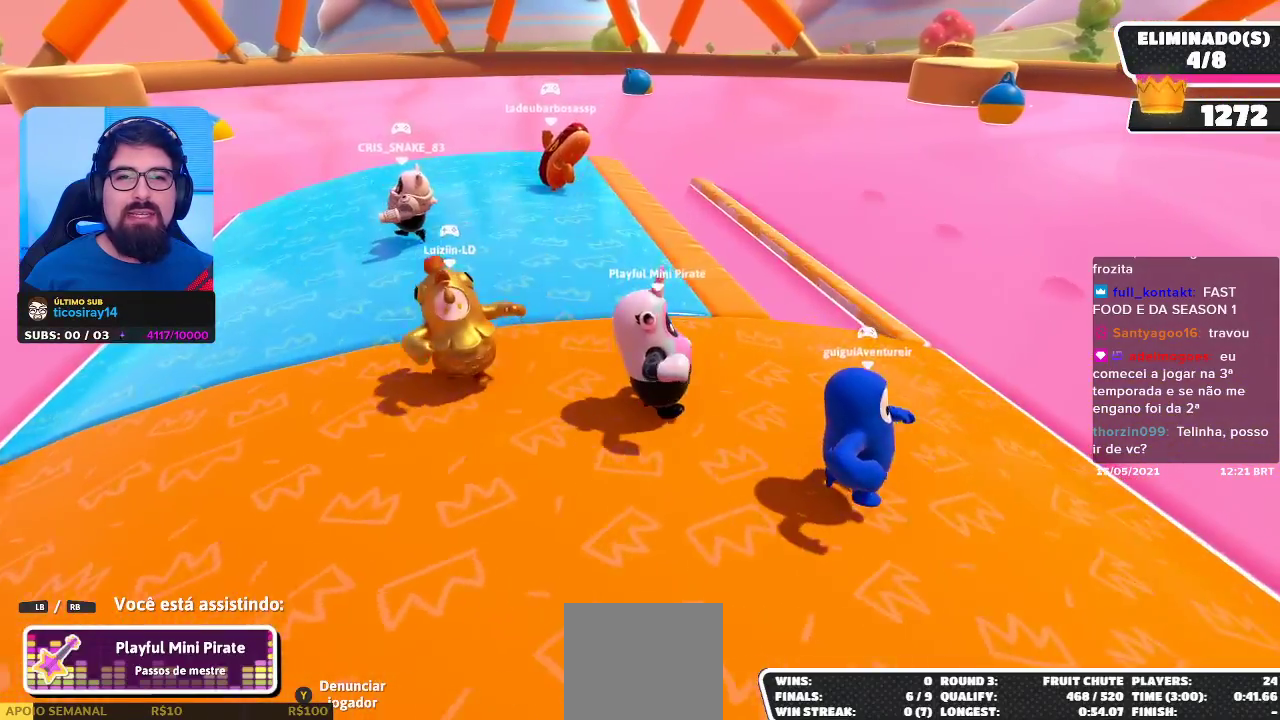
{"buttons": [], "left_stick": "center", "right_stick": "center", "events": []}
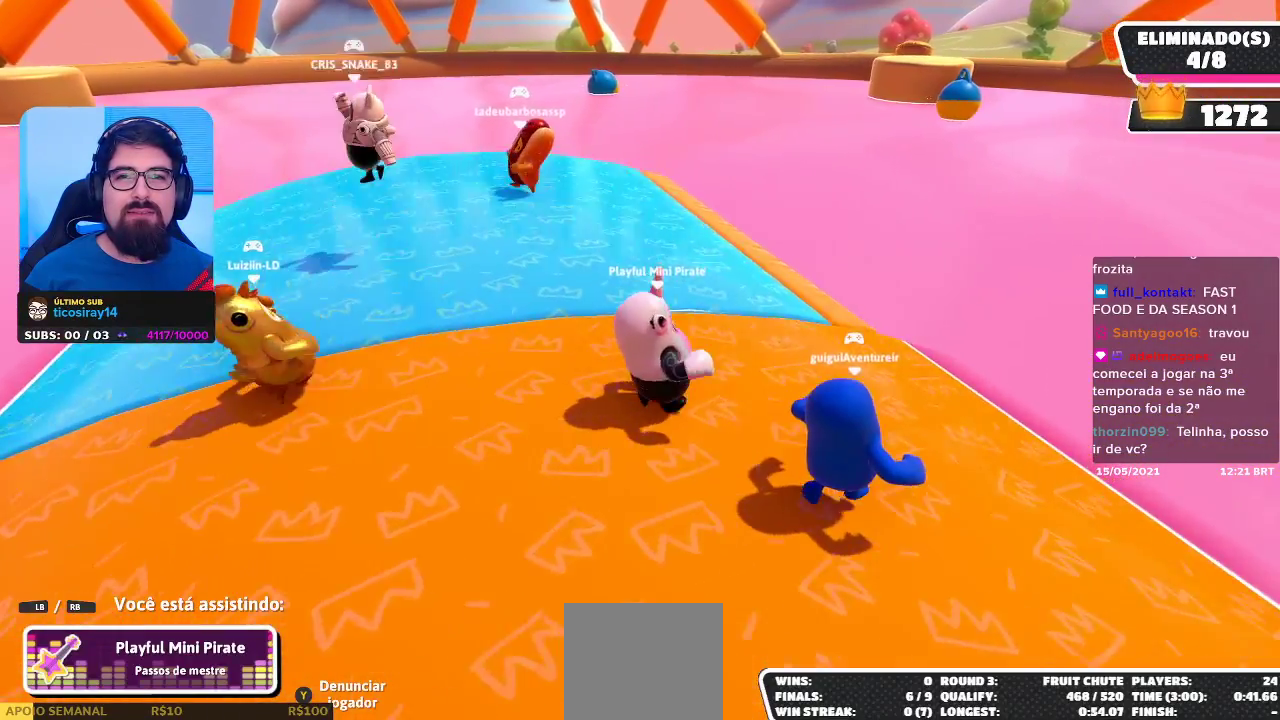
{"buttons": [], "left_stick": "center", "right_stick": "center", "events": []}
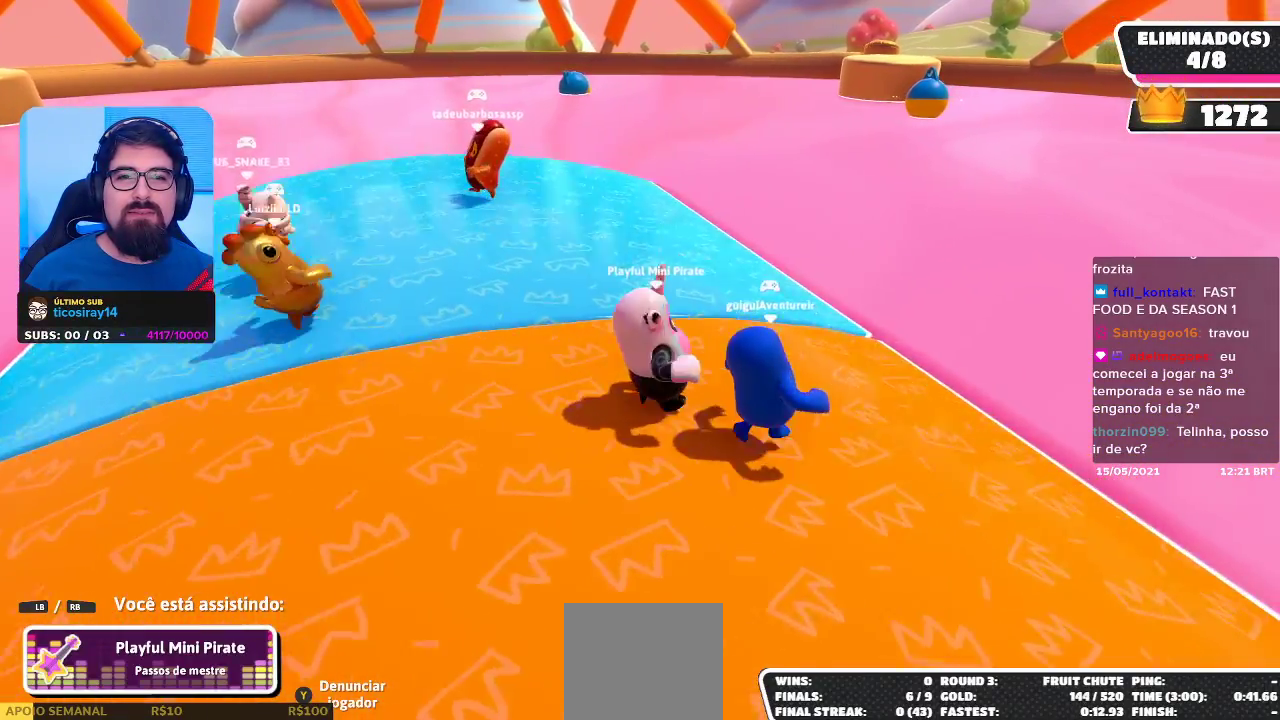
{"buttons": [], "left_stick": "center", "right_stick": "center", "events": []}
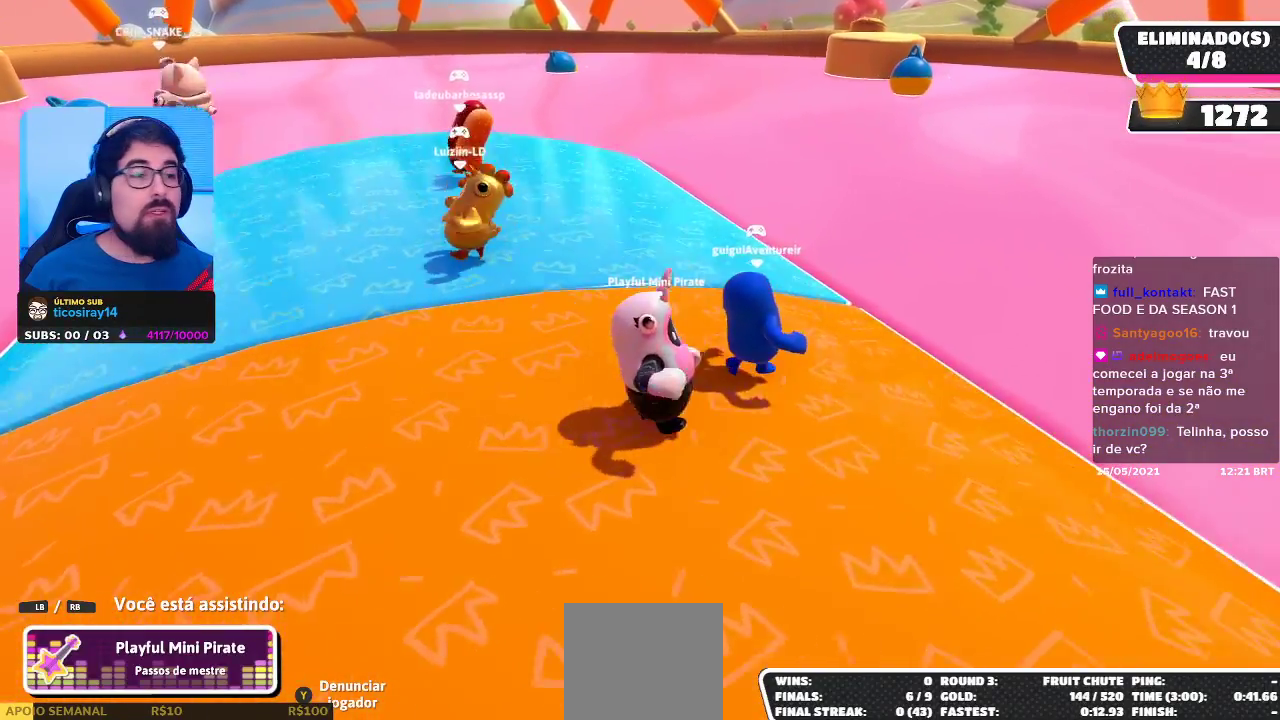
{"buttons": [], "left_stick": "center", "right_stick": "center", "events": []}
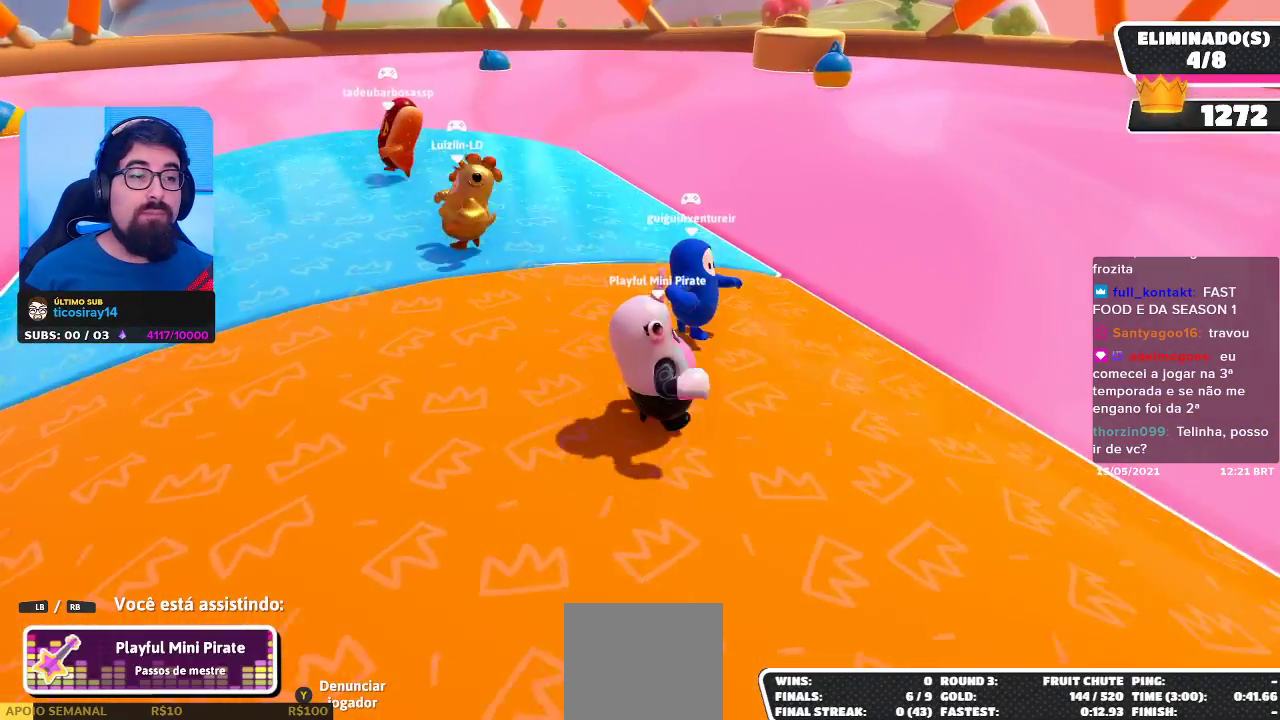
{"buttons": [], "left_stick": "center", "right_stick": "center", "events": [[267, "right_stick", "left"], [350, "right_stick", "center"]]}
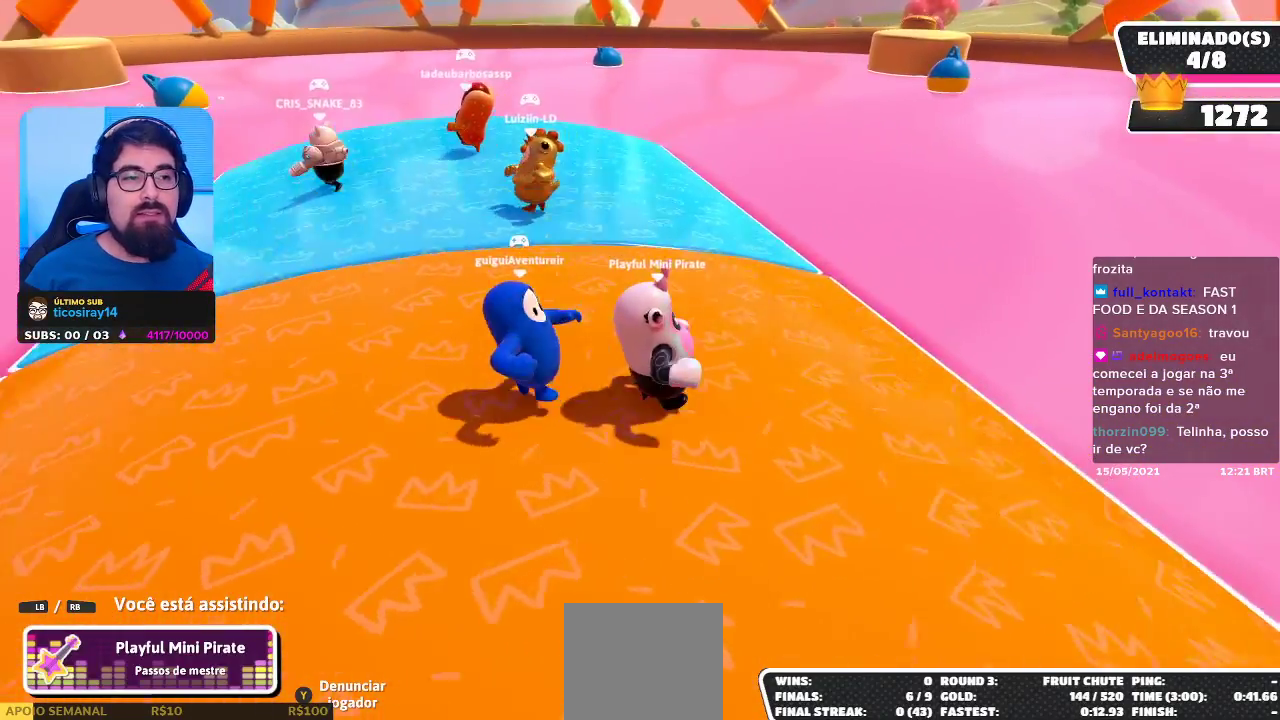
{"buttons": [], "left_stick": "center", "right_stick": "center", "events": []}
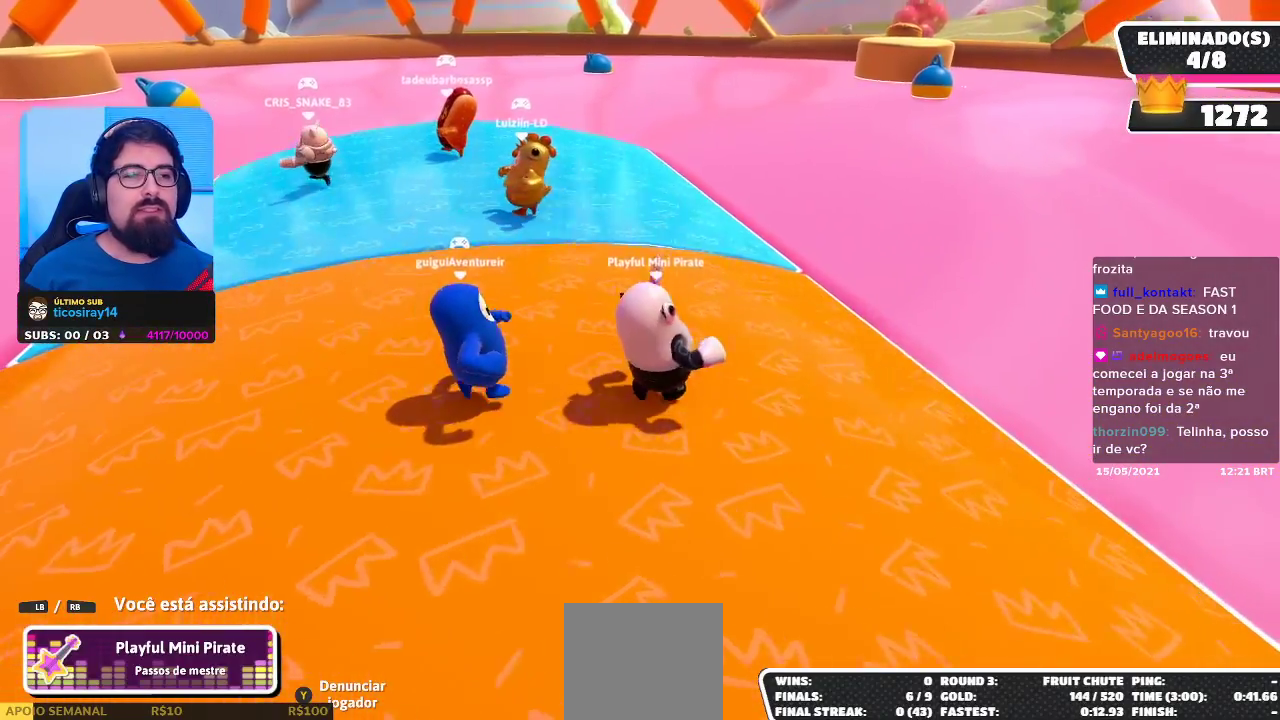
{"buttons": [], "left_stick": "center", "right_stick": "center", "events": []}
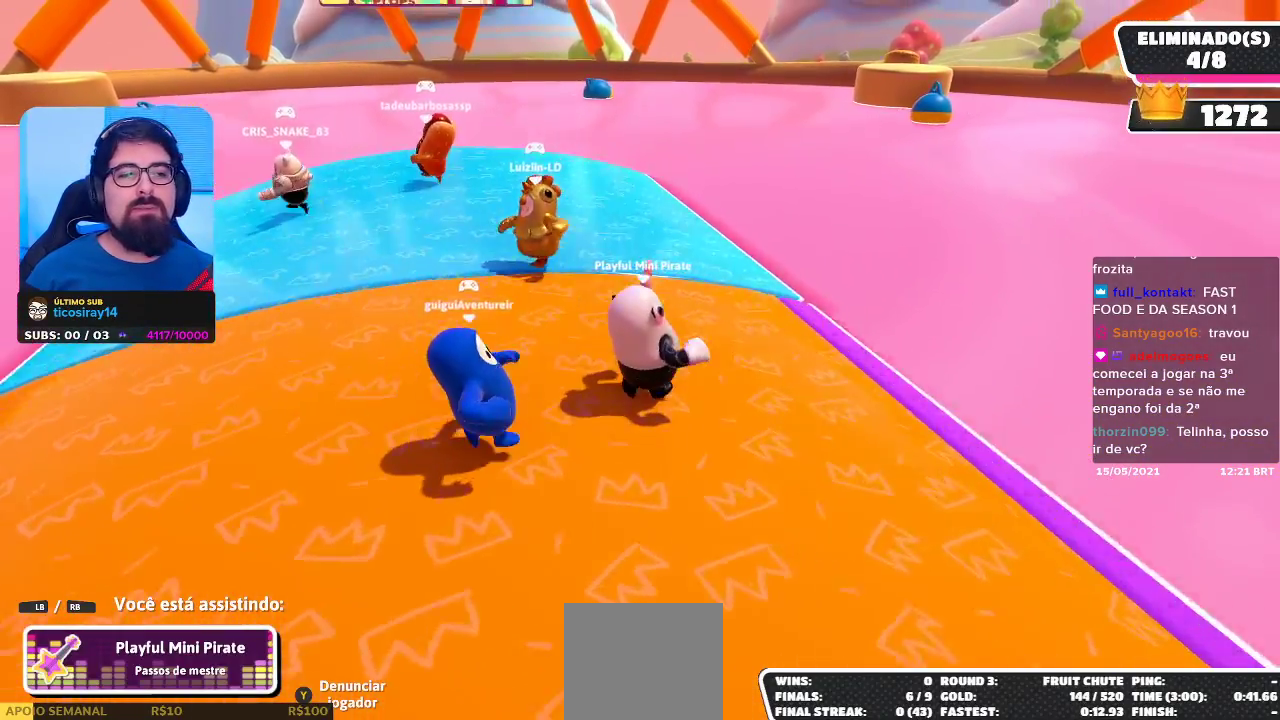
{"buttons": [], "left_stick": "center", "right_stick": "center", "events": []}
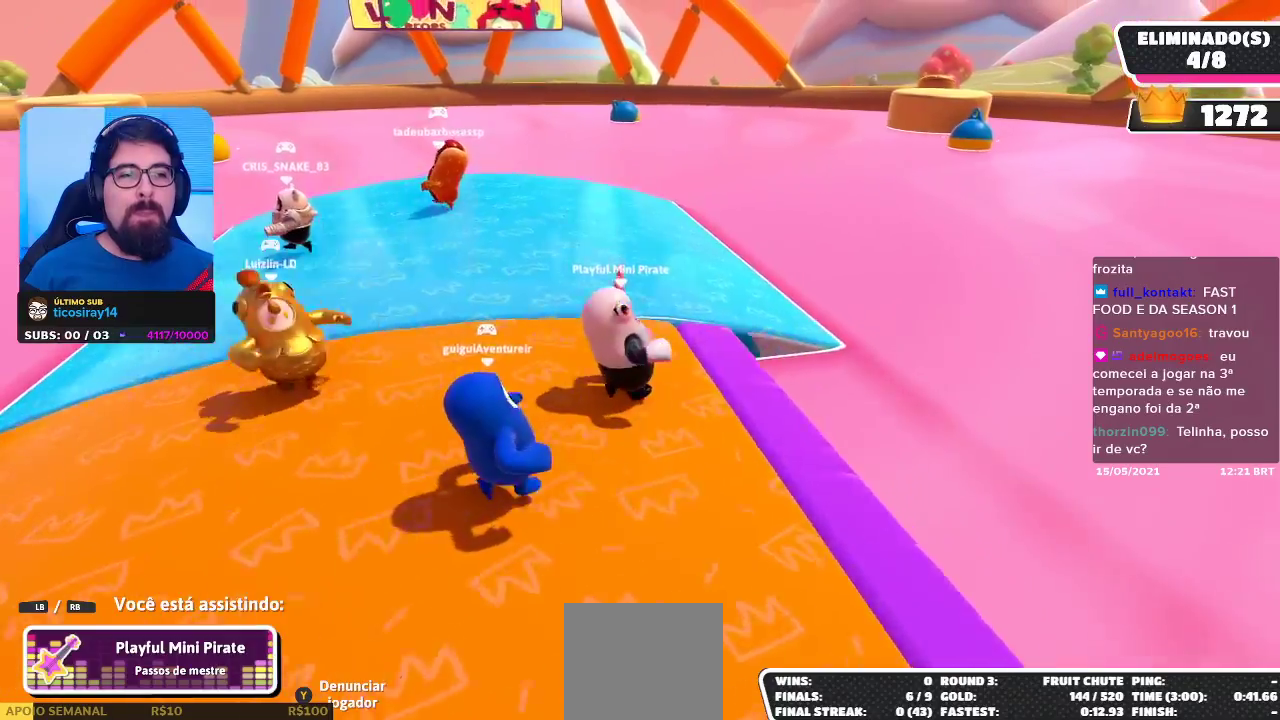
{"buttons": [], "left_stick": "center", "right_stick": "center", "events": []}
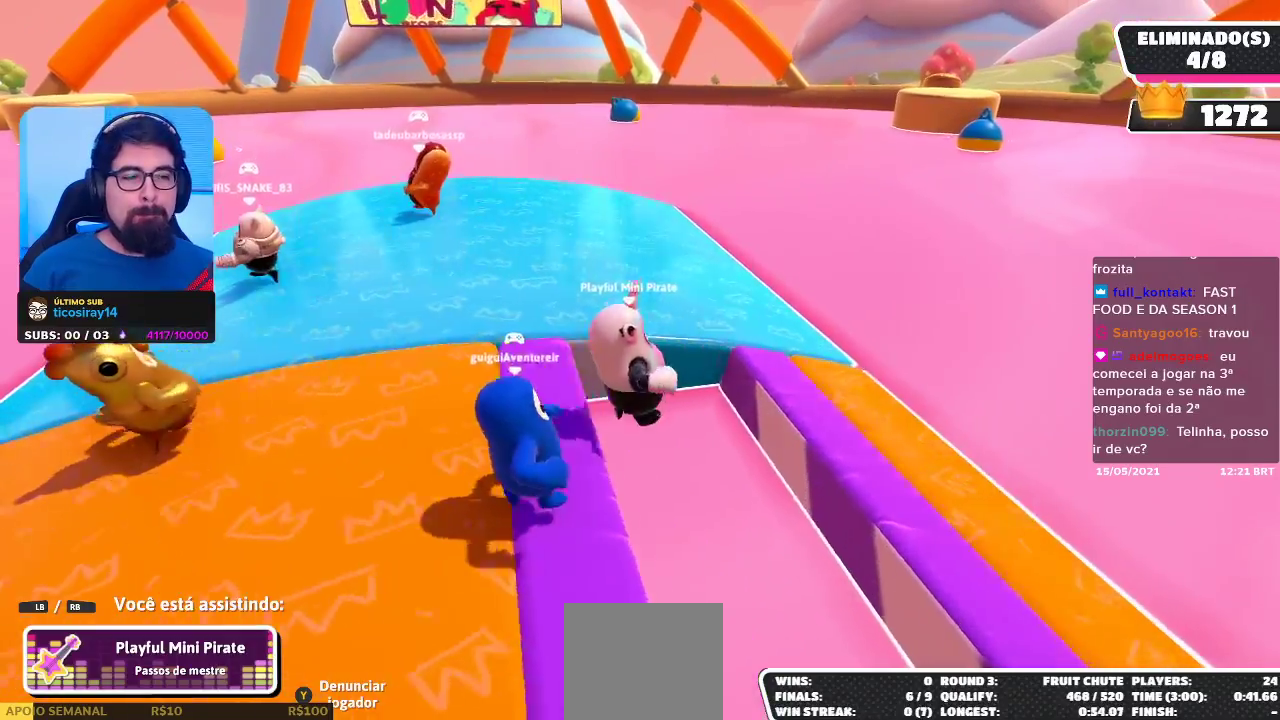
{"buttons": [], "left_stick": "center", "right_stick": "center", "events": []}
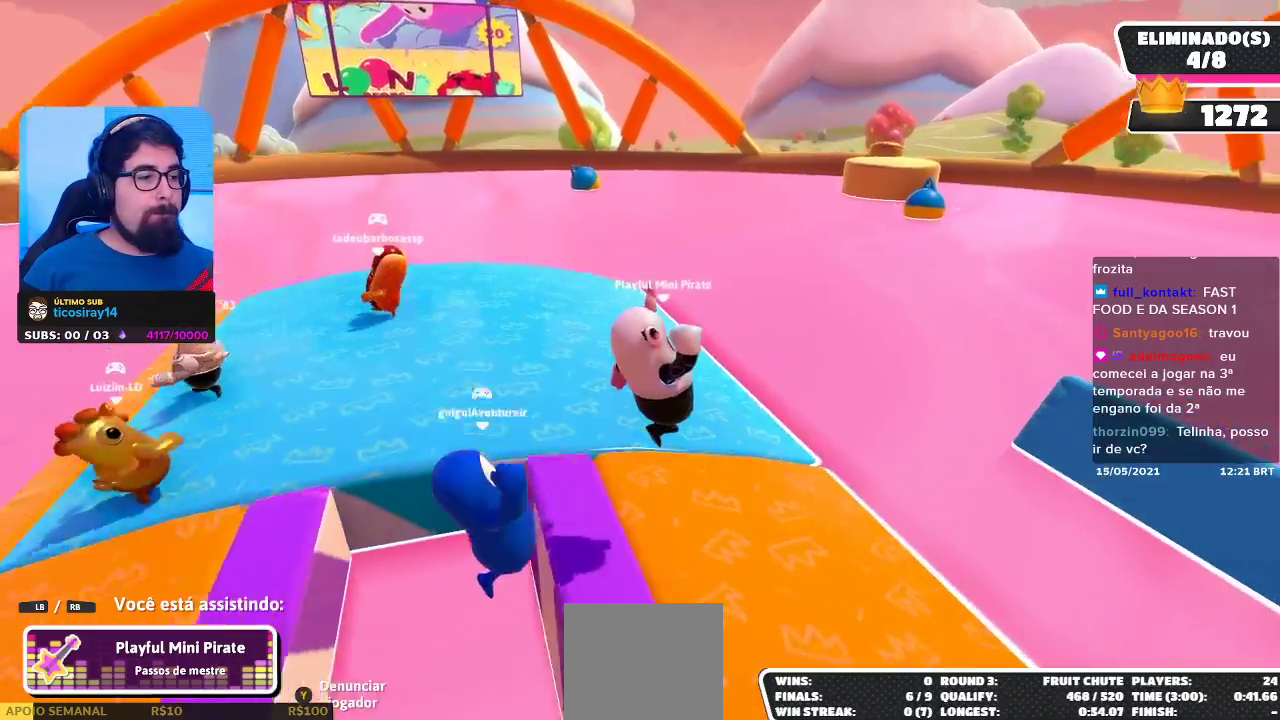
{"buttons": [], "left_stick": "center", "right_stick": "center", "events": []}
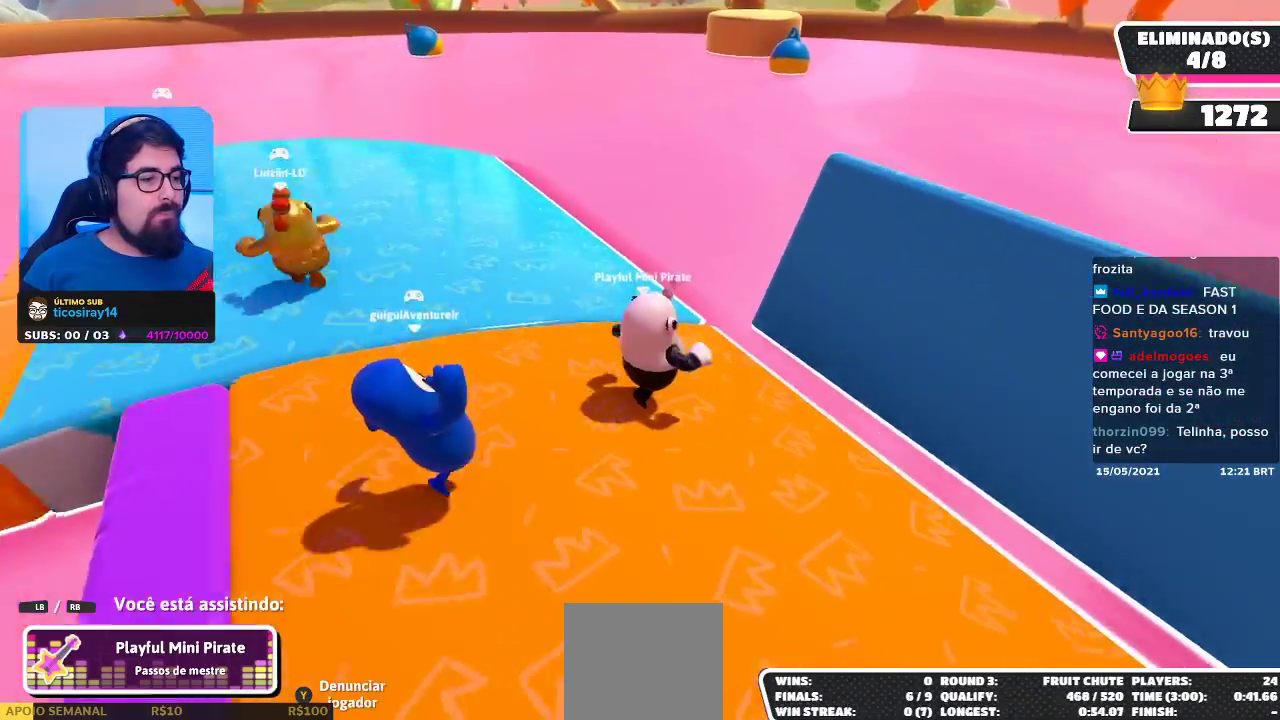
{"buttons": [], "left_stick": "center", "right_stick": "center", "events": []}
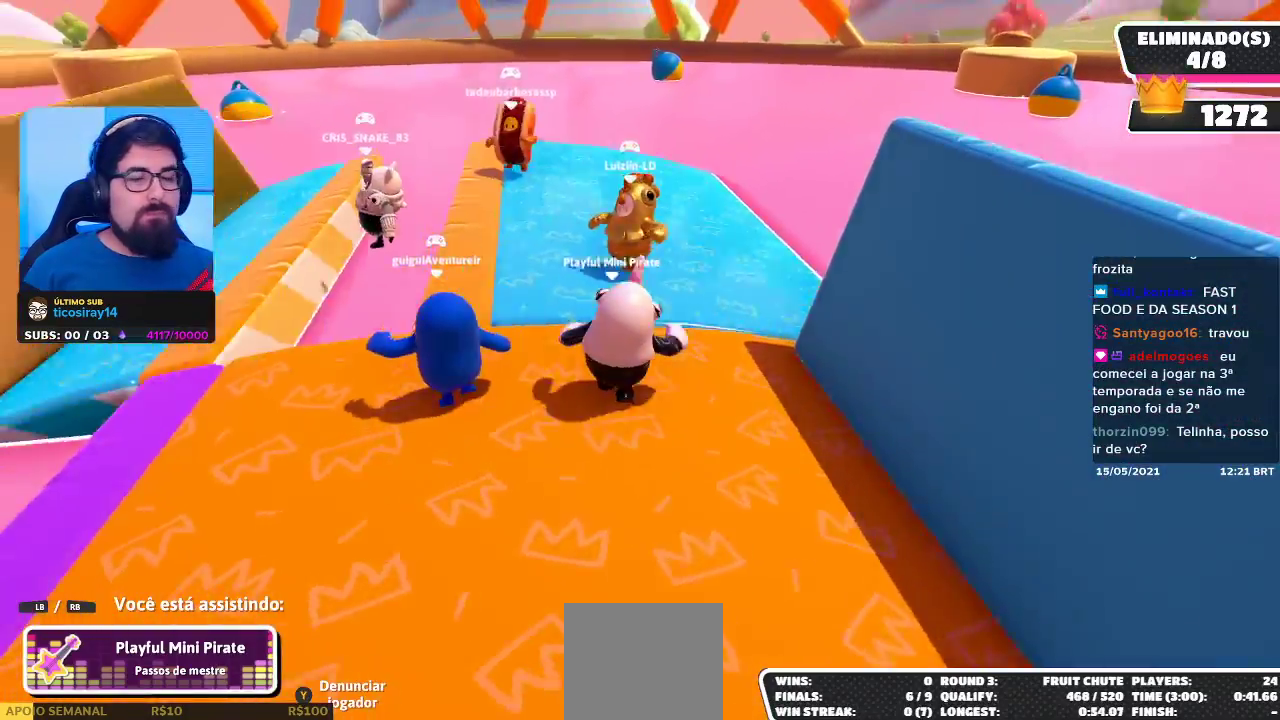
{"buttons": [], "left_stick": "center", "right_stick": "center", "events": []}
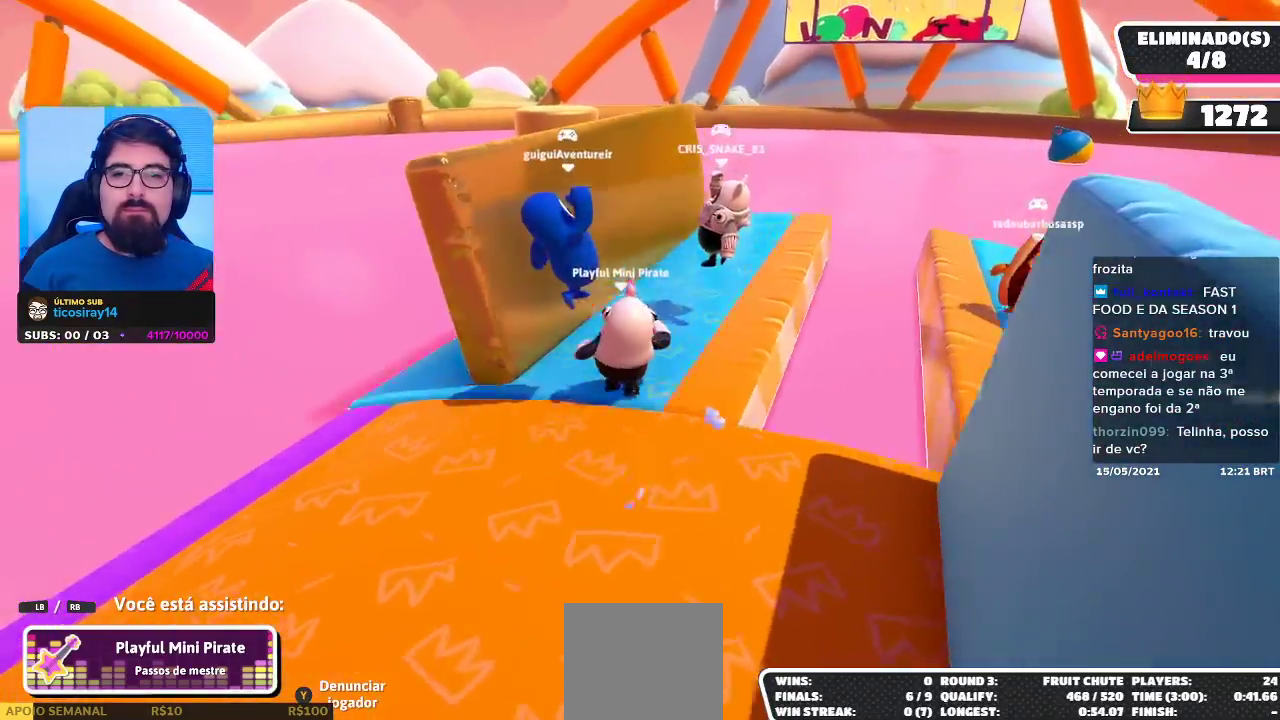
{"buttons": [], "left_stick": "center", "right_stick": "right", "events": [[367, "right_stick", "right"]]}
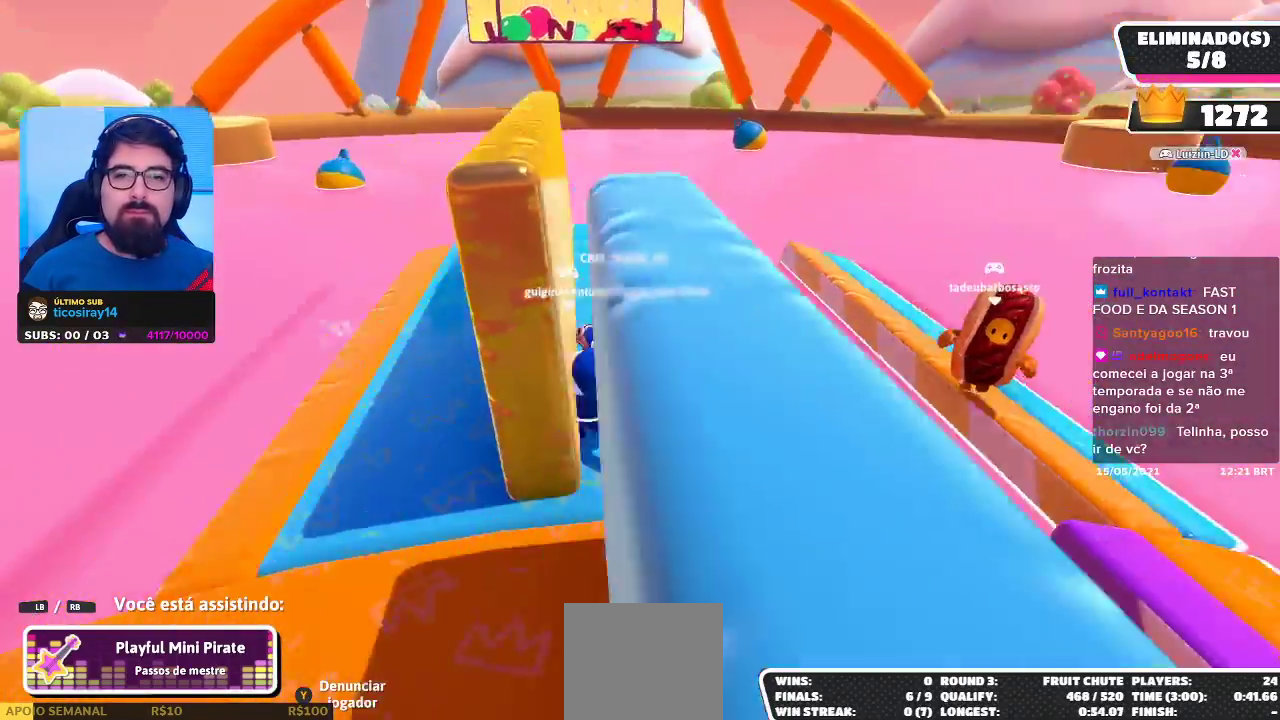
{"buttons": [], "left_stick": "center", "right_stick": "left", "events": [[50, "right_stick", "center"], [333, "right_stick", "left"]]}